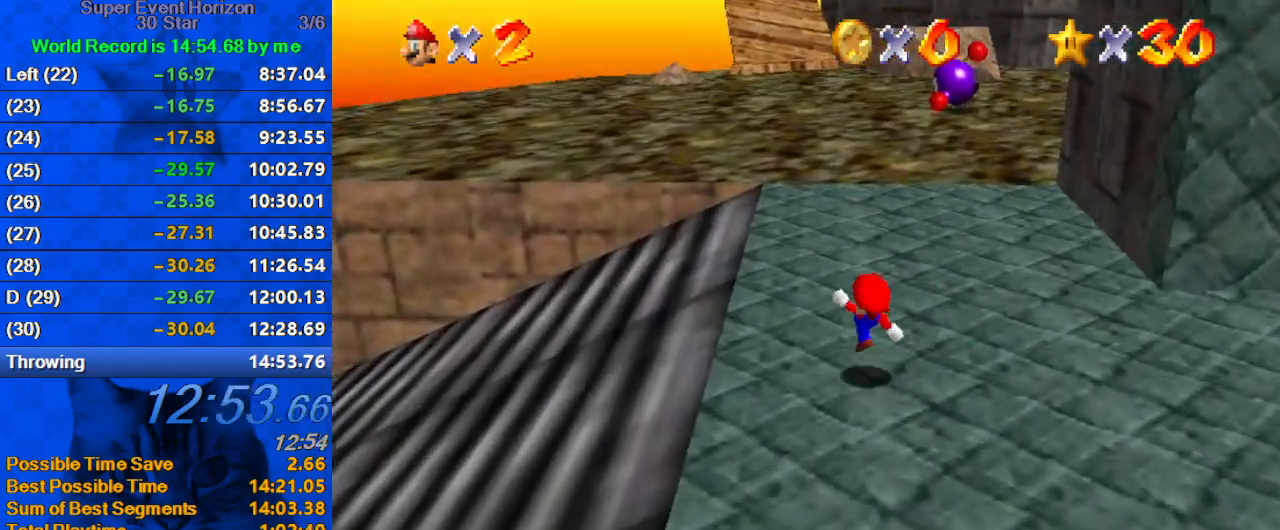
Gameplay with keyboard; each line is a JSON object with the keys held at the frame after it. "events" lists presses ("down") and releases ("up") of "a", "c", "ctrl", "d", "down", "left", "return", "right", "s", "shift", "up", "w", "x" and "y" between this image and that frame as [ms after this image, input, new state], when the widget could be followed in between. No other keys are recorded. Mouse input is not recorded.
{"keys": ["ctrl", "shift", "up"], "events": [[133, "ctrl", "up"], [133, "shift", "up"], [367, "ctrl", "down"], [367, "shift", "down"]]}
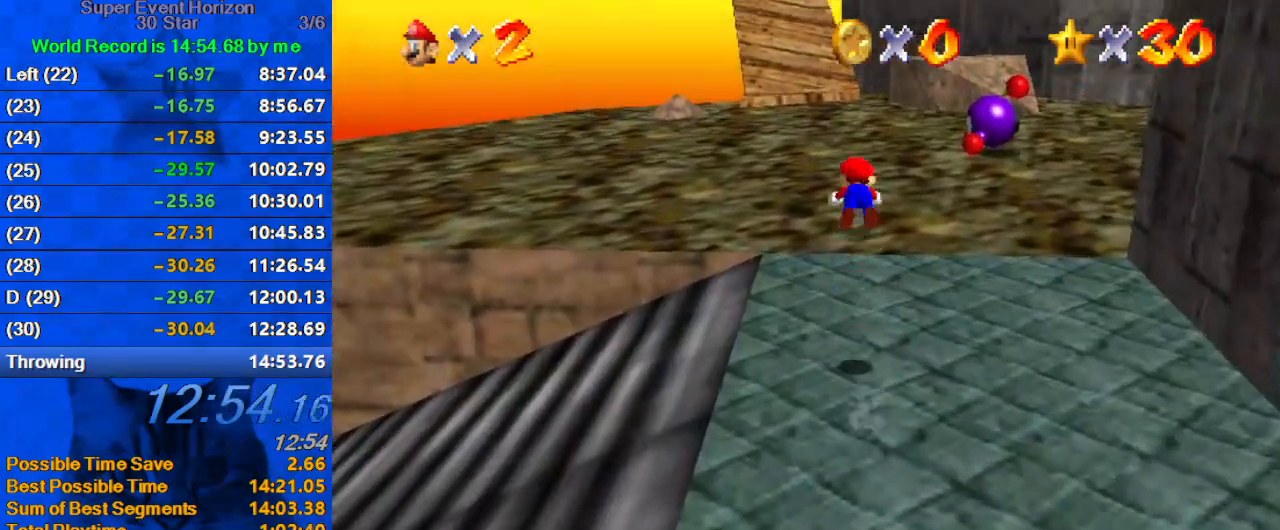
{"keys": ["up"], "events": [[133, "ctrl", "up"], [133, "shift", "up"], [333, "w", "down"], [467, "w", "up"]]}
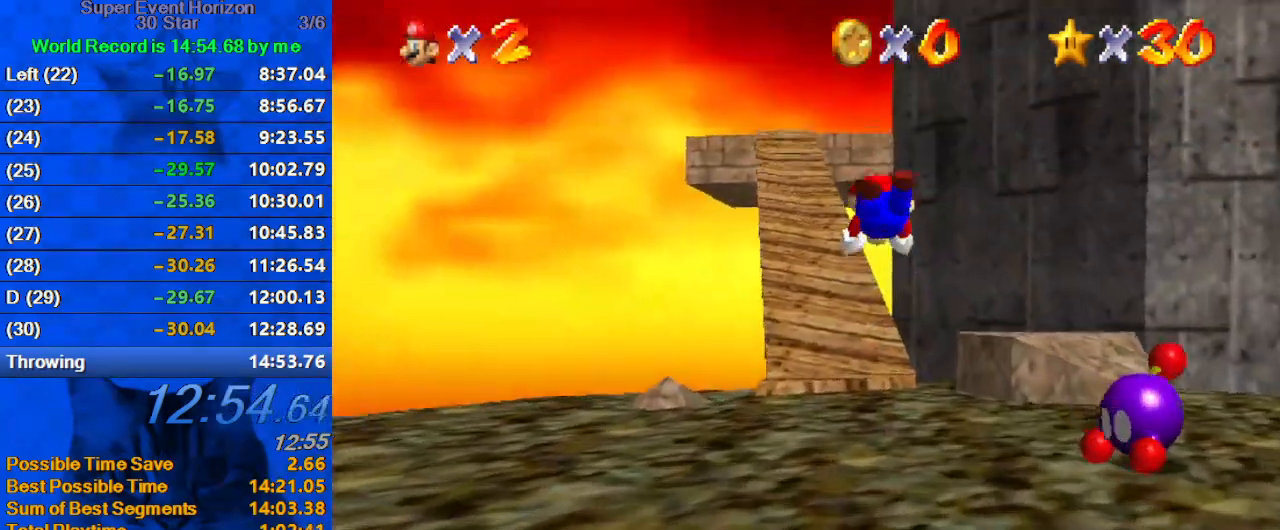
{"keys": ["ctrl", "shift", "up"], "events": [[467, "ctrl", "down"], [467, "shift", "down"]]}
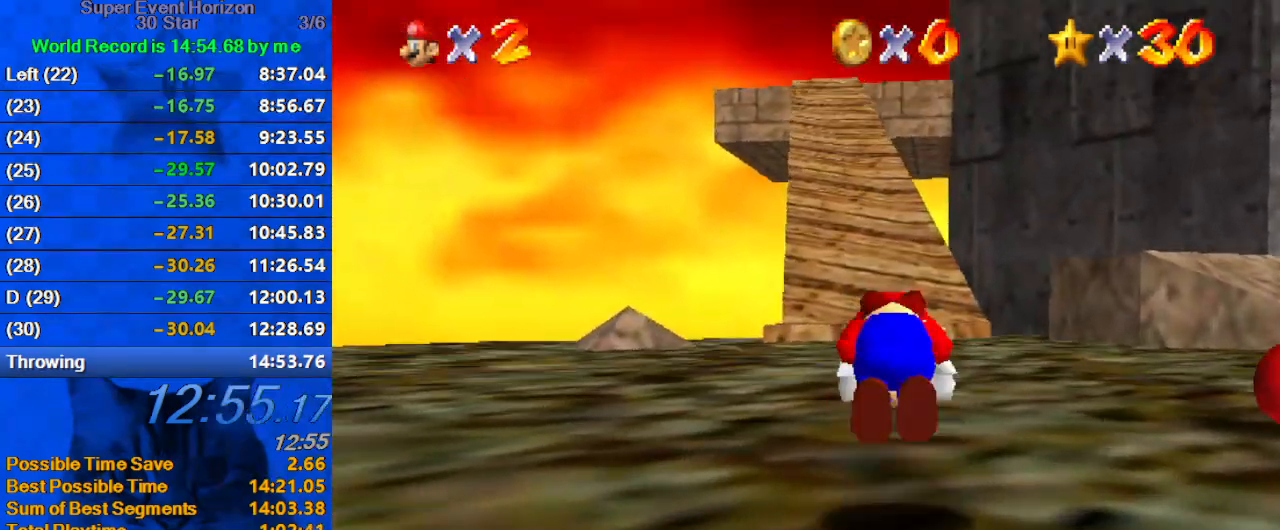
{"keys": ["shift", "up"], "events": [[167, "ctrl", "up"], [233, "left", "down"], [400, "left", "up"]]}
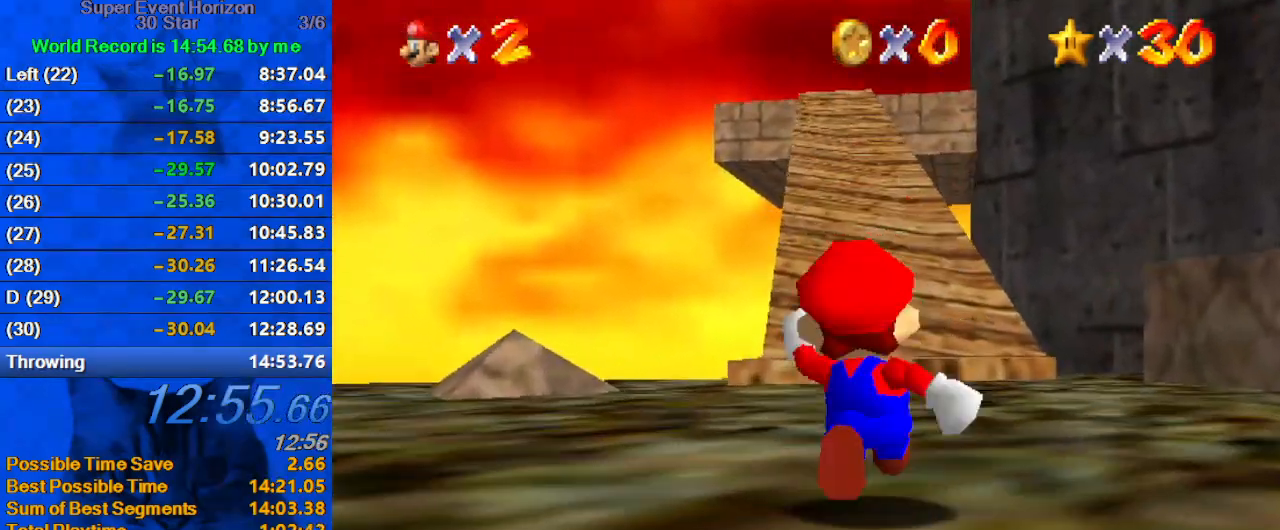
{"keys": ["ctrl", "shift", "up"], "events": [[33, "ctrl", "down"], [167, "ctrl", "up"], [200, "shift", "up"], [433, "ctrl", "down"], [433, "shift", "down"]]}
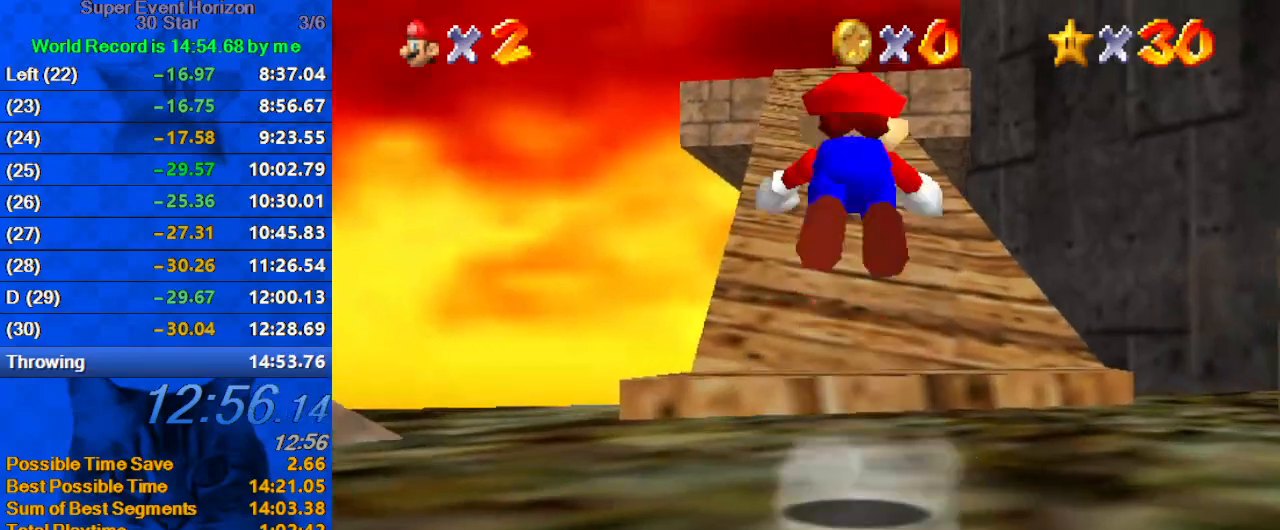
{"keys": ["up"], "events": [[133, "ctrl", "up"], [133, "shift", "up"]]}
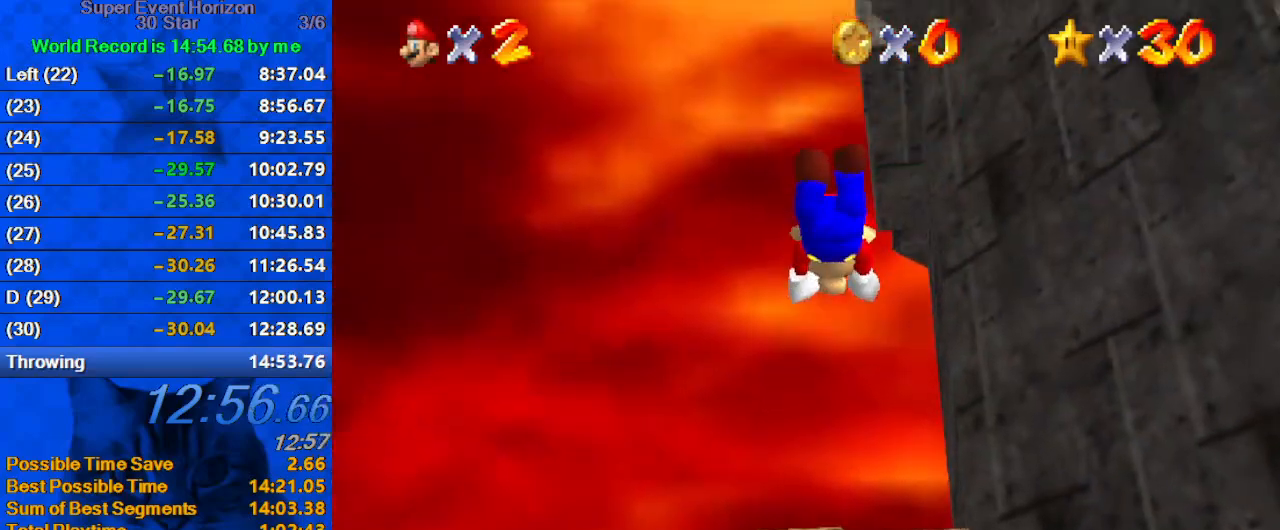
{"keys": ["shift", "up"], "events": [[133, "left", "down"], [267, "left", "up"], [500, "shift", "down"]]}
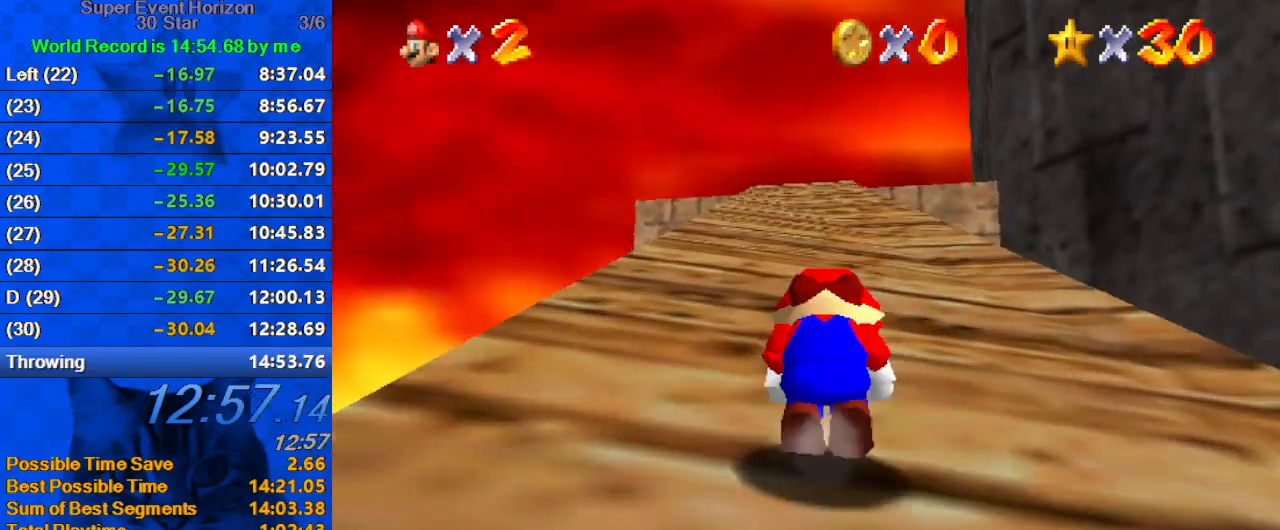
{"keys": ["up"], "events": [[100, "shift", "up"], [233, "shift", "down"], [267, "ctrl", "down"], [500, "ctrl", "up"], [500, "shift", "up"]]}
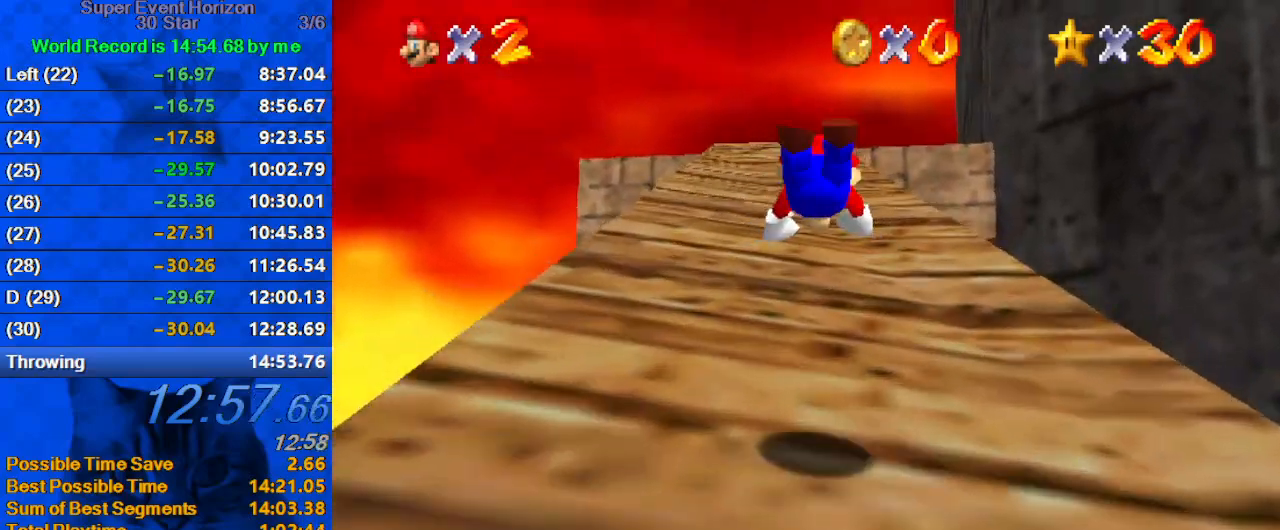
{"keys": ["ctrl", "shift", "up"], "events": [[67, "left", "down"], [233, "left", "up"], [333, "ctrl", "down"], [333, "shift", "down"]]}
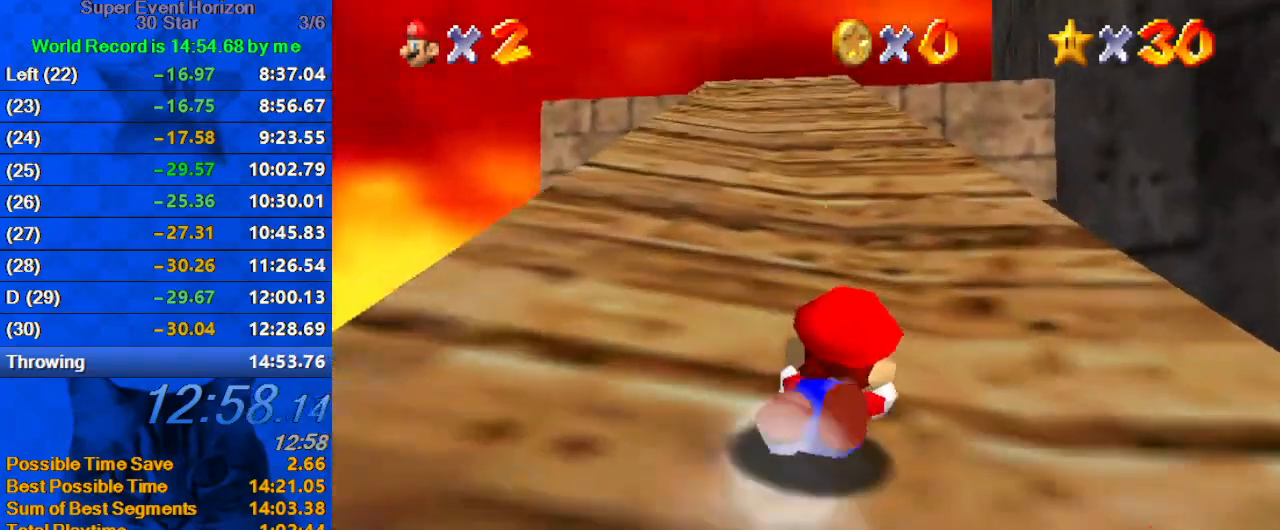
{"keys": ["left", "up"], "events": [[33, "ctrl", "up"], [33, "shift", "up"], [100, "ctrl", "down"], [100, "shift", "down"], [300, "ctrl", "up"], [300, "shift", "up"], [433, "left", "down"]]}
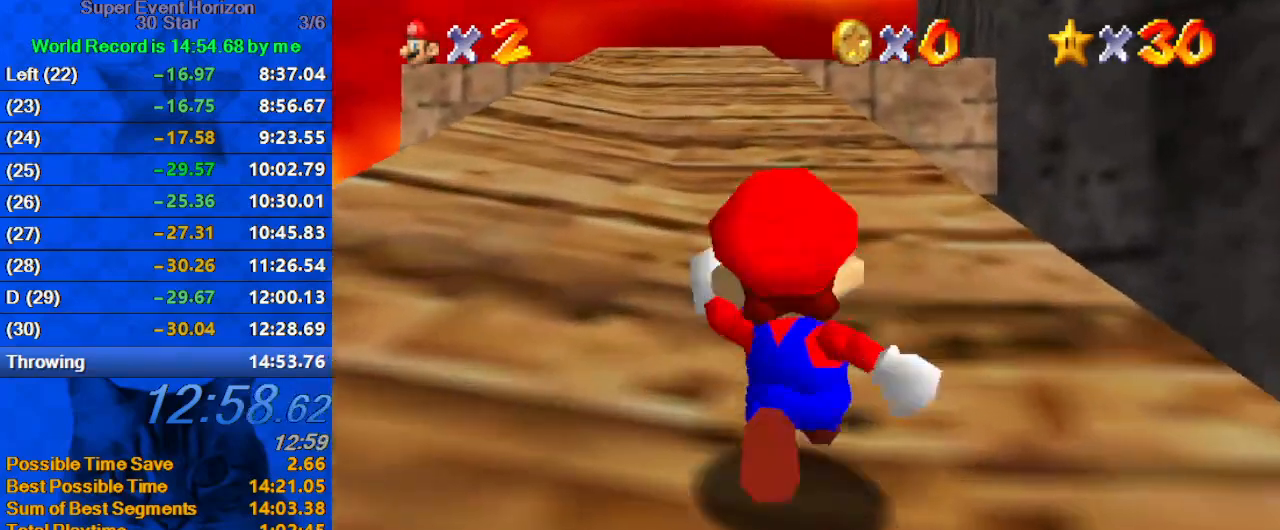
{"keys": ["ctrl", "up"], "events": [[33, "left", "up"], [133, "shift", "down"], [300, "left", "down"], [300, "shift", "up"], [433, "left", "up"], [500, "ctrl", "down"]]}
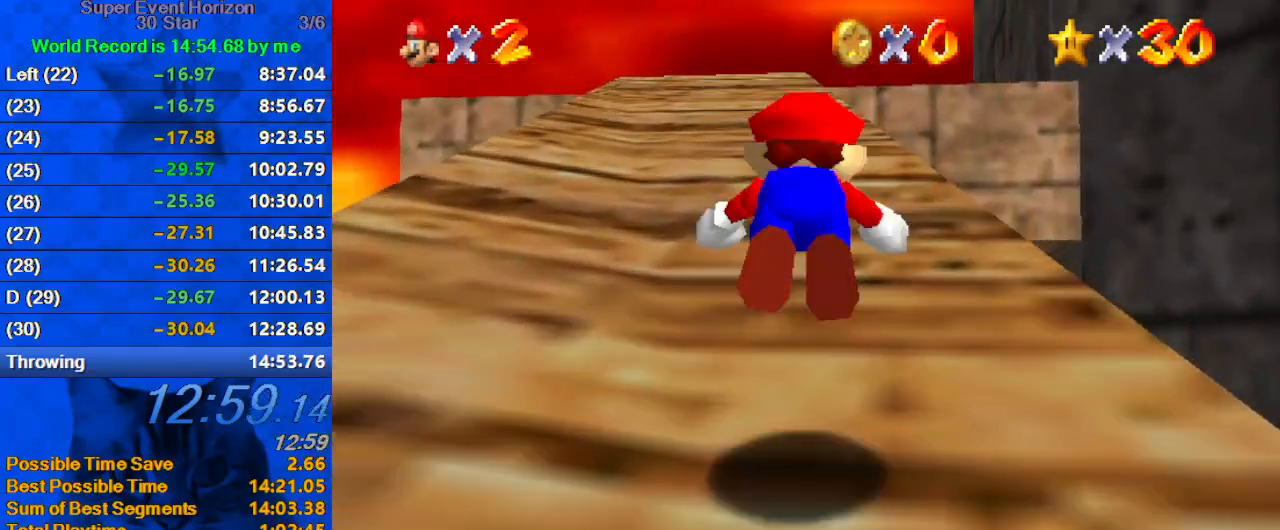
{"keys": ["ctrl", "shift", "up"], "events": [[100, "ctrl", "up"], [100, "left", "down"], [133, "shift", "down"], [167, "ctrl", "down"], [300, "ctrl", "up"], [300, "left", "up"], [367, "shift", "up"], [467, "ctrl", "down"], [500, "shift", "down"]]}
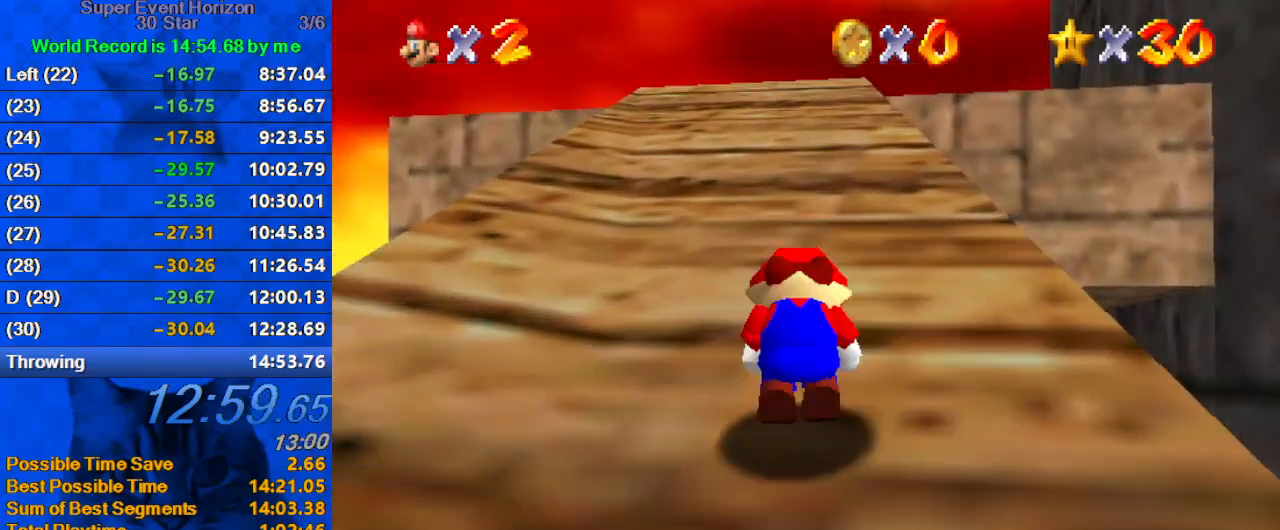
{"keys": ["up"], "events": [[133, "ctrl", "up"], [200, "shift", "up"], [267, "ctrl", "down"], [333, "shift", "down"], [467, "ctrl", "up"], [500, "shift", "up"]]}
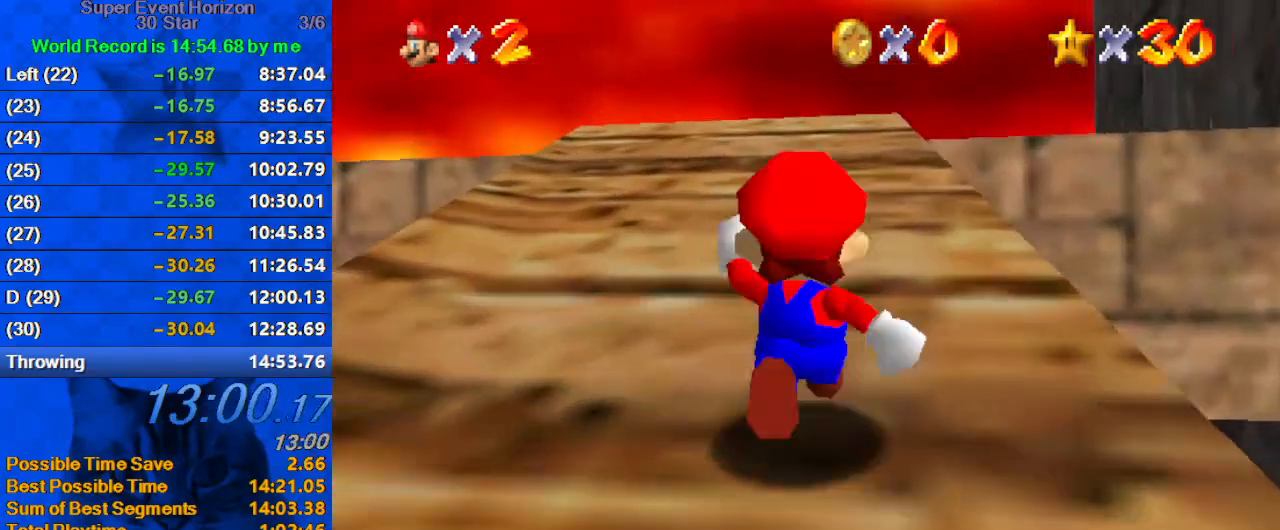
{"keys": ["ctrl", "up"], "events": [[133, "ctrl", "down"], [133, "shift", "down"], [333, "ctrl", "up"], [333, "shift", "up"], [467, "ctrl", "down"]]}
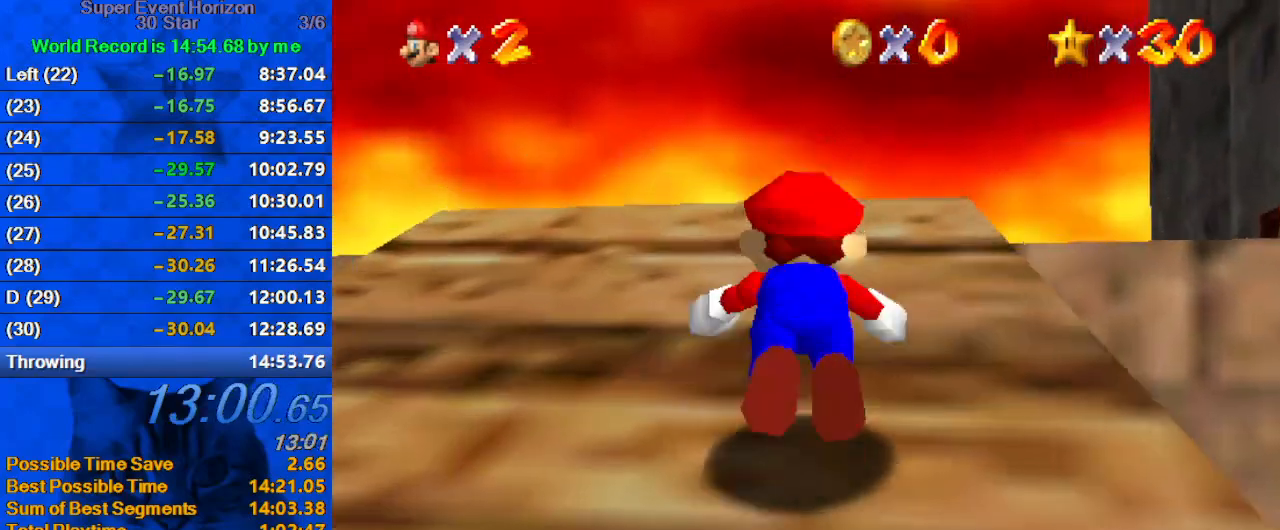
{"keys": ["right", "up"], "events": [[33, "shift", "down"], [200, "ctrl", "up"], [200, "shift", "up"], [333, "right", "down"]]}
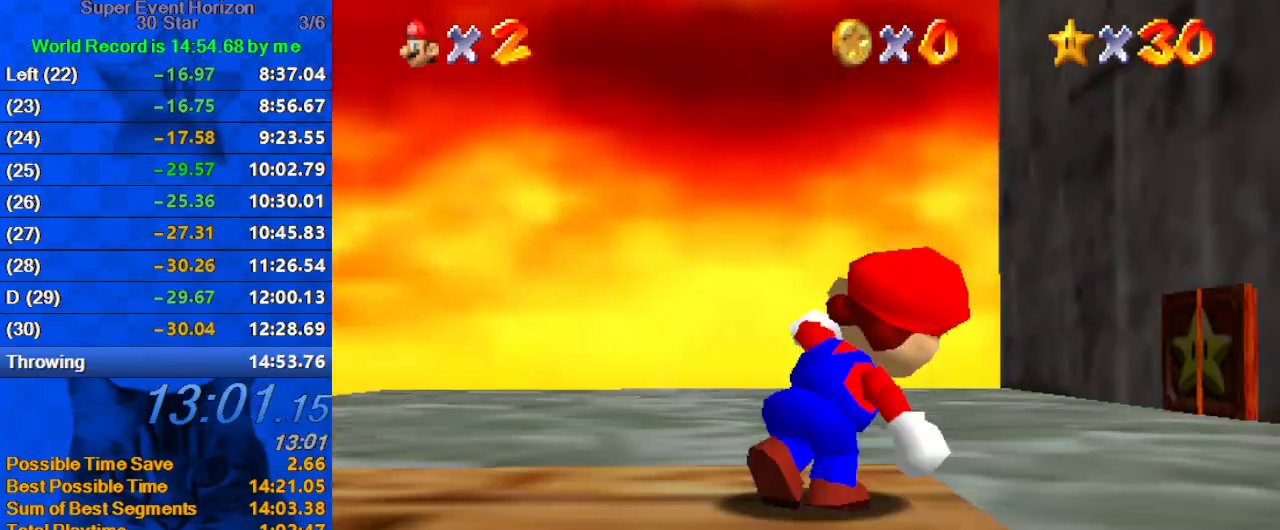
{"keys": ["up"], "events": [[200, "right", "up"]]}
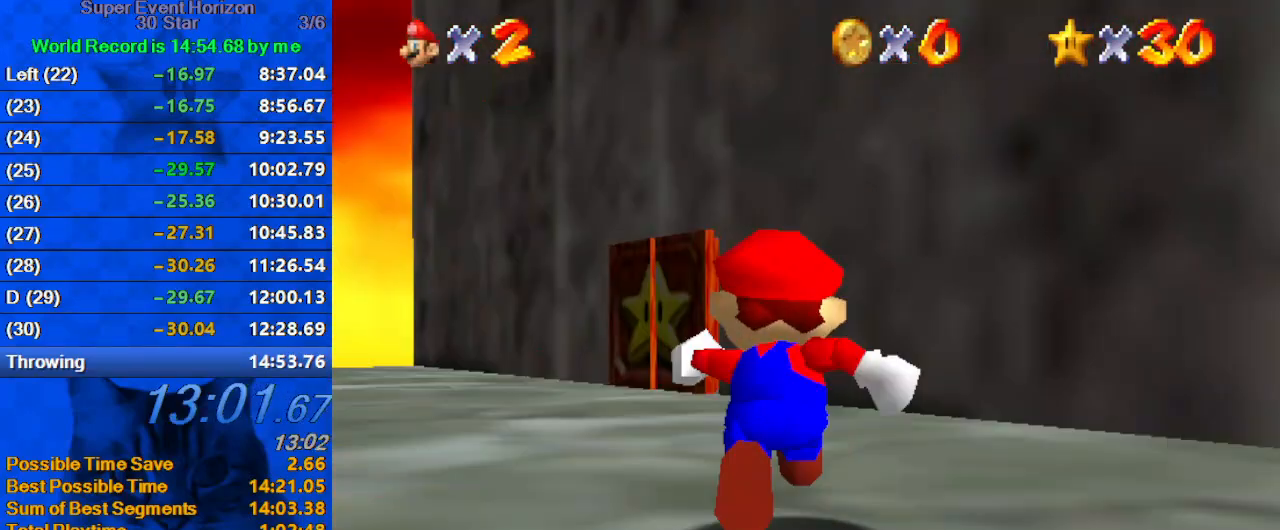
{"keys": ["ctrl", "shift", "up"], "events": [[33, "ctrl", "down"], [233, "ctrl", "up"], [400, "ctrl", "down"], [400, "shift", "down"]]}
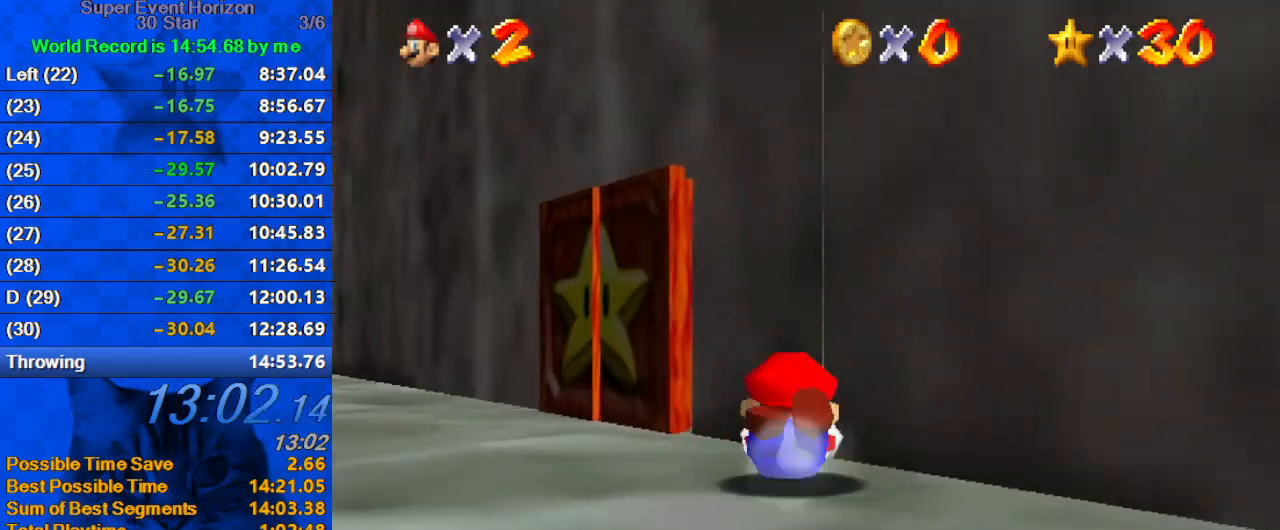
{"keys": ["right"], "events": [[33, "ctrl", "up"], [100, "right", "down"], [100, "shift", "up"], [167, "right", "up"], [267, "shift", "down"], [400, "right", "down"], [467, "shift", "up"], [500, "up", "up"]]}
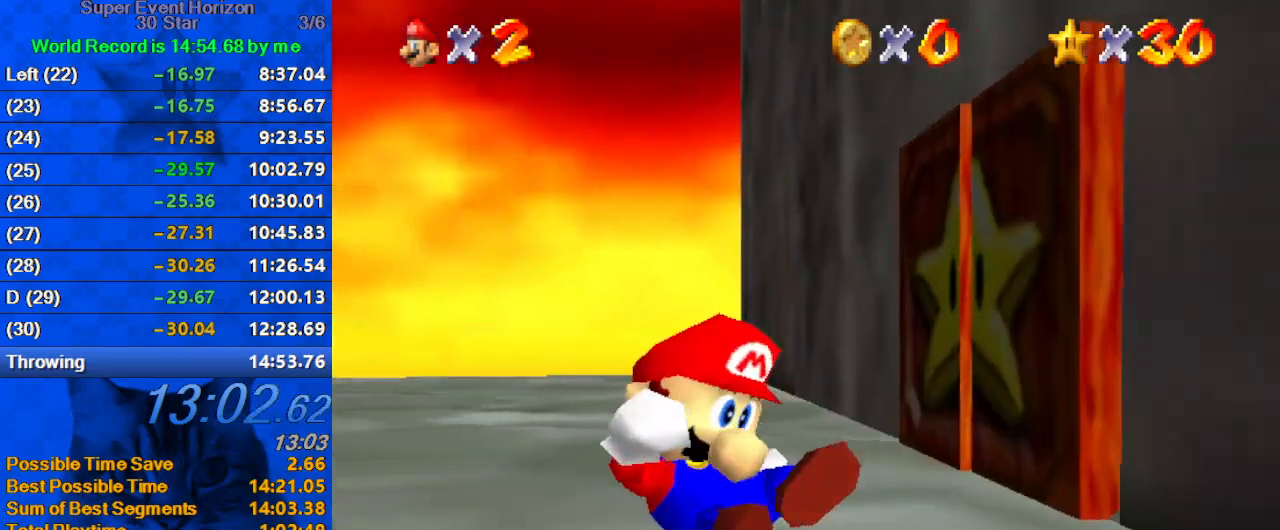
{"keys": ["right"], "events": [[100, "down", "down"], [200, "a", "down"], [333, "a", "up"], [367, "a", "down"], [500, "a", "up"], [500, "down", "up"]]}
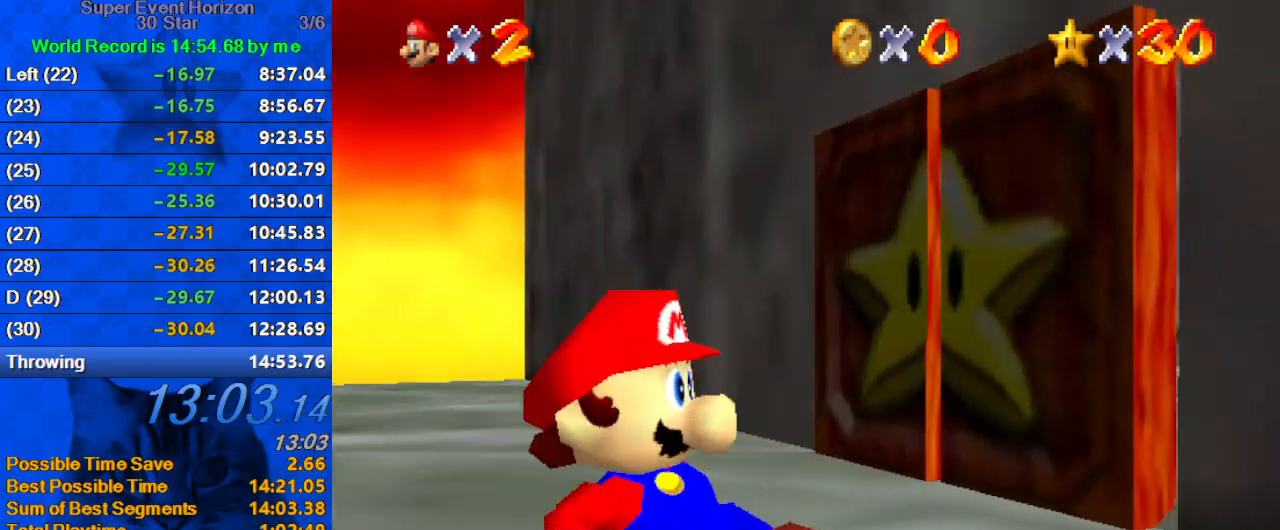
{"keys": ["right"], "events": []}
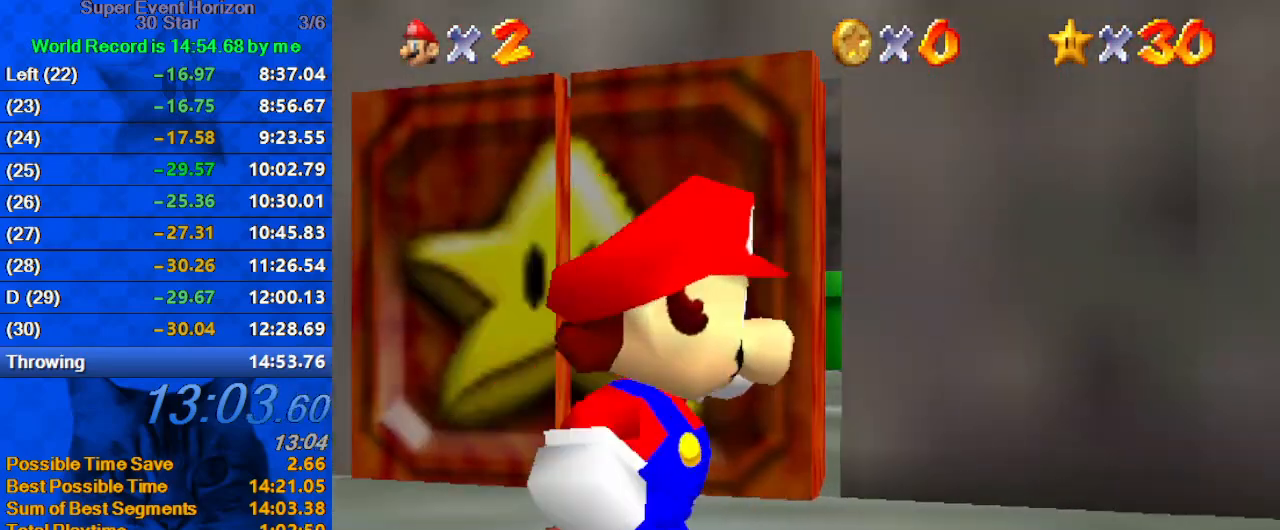
{"keys": ["left", "up"], "events": [[200, "up", "down"], [300, "right", "up"], [333, "shift", "down"], [400, "ctrl", "down"], [433, "left", "down"], [500, "ctrl", "up"], [500, "shift", "up"]]}
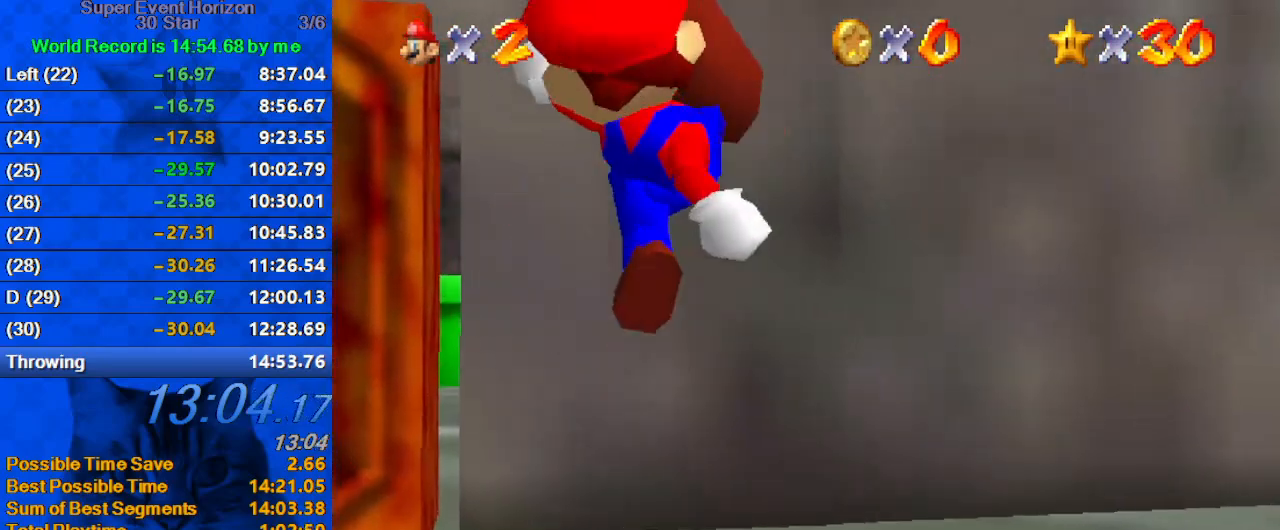
{"keys": ["left", "up"], "events": [[167, "left", "up"], [433, "left", "down"]]}
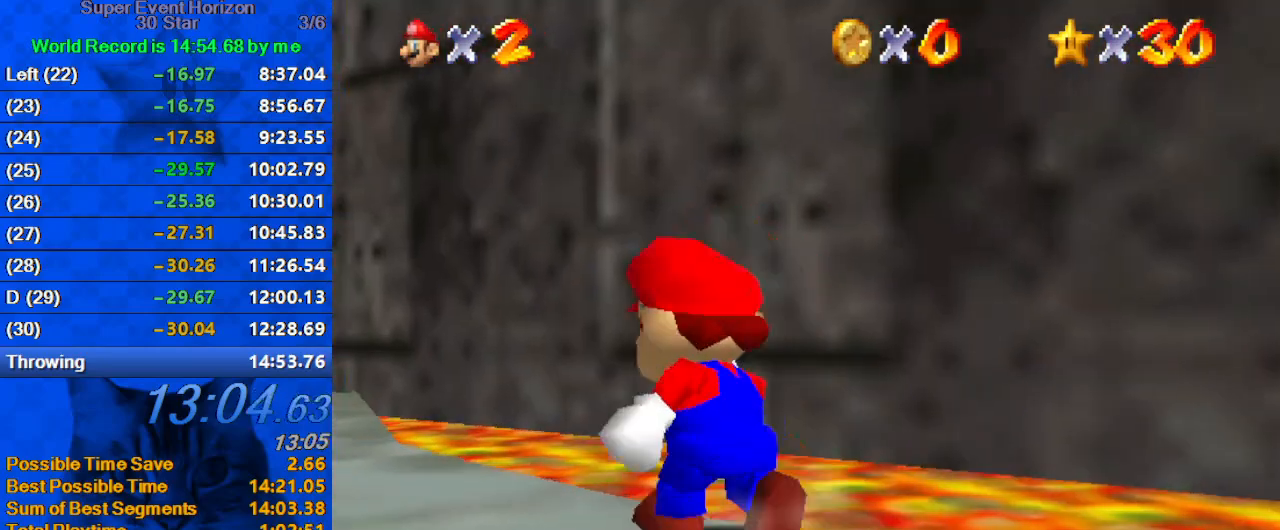
{"keys": ["up"], "events": [[267, "up", "up"], [367, "up", "down"], [500, "left", "up"]]}
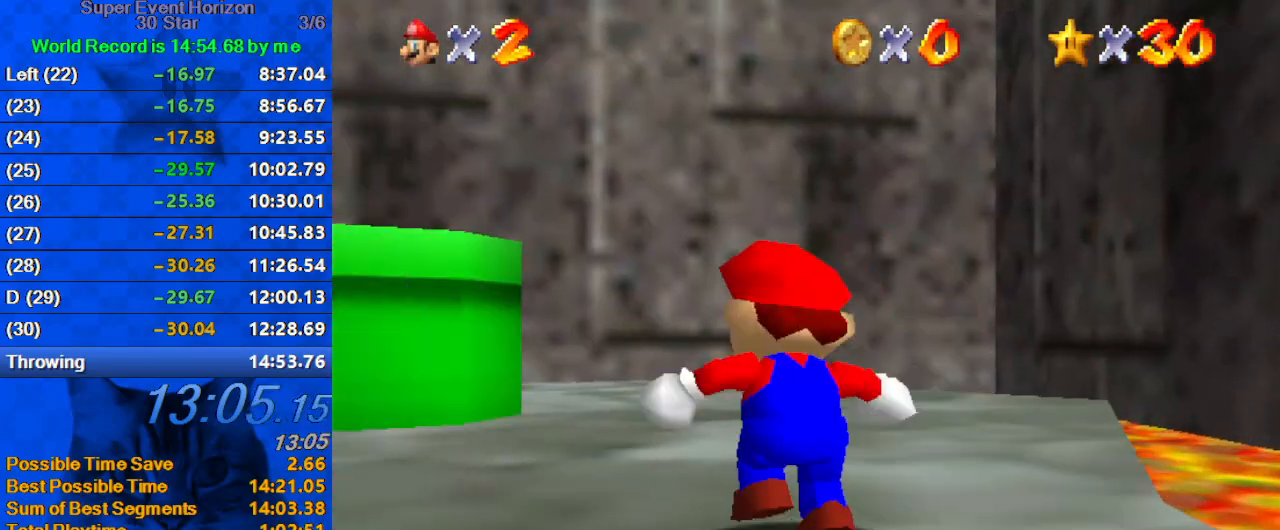
{"keys": ["shift", "up"], "events": [[200, "left", "down"], [467, "left", "up"], [467, "shift", "down"]]}
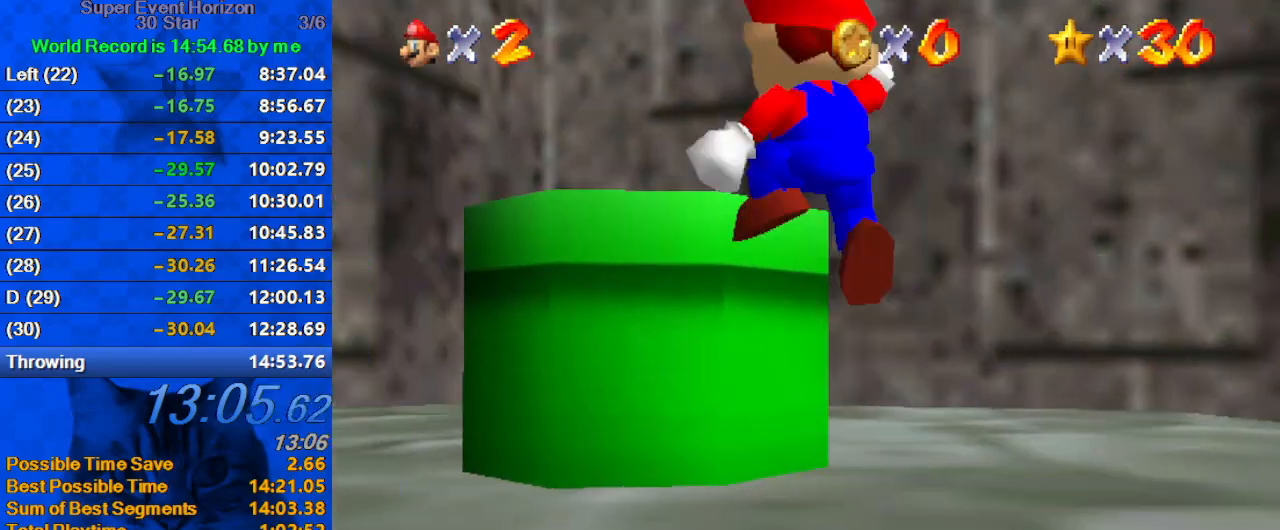
{"keys": ["down", "right"], "events": [[100, "shift", "up"], [133, "ctrl", "down"], [133, "right", "down"], [200, "up", "up"], [233, "down", "down"], [300, "ctrl", "up"]]}
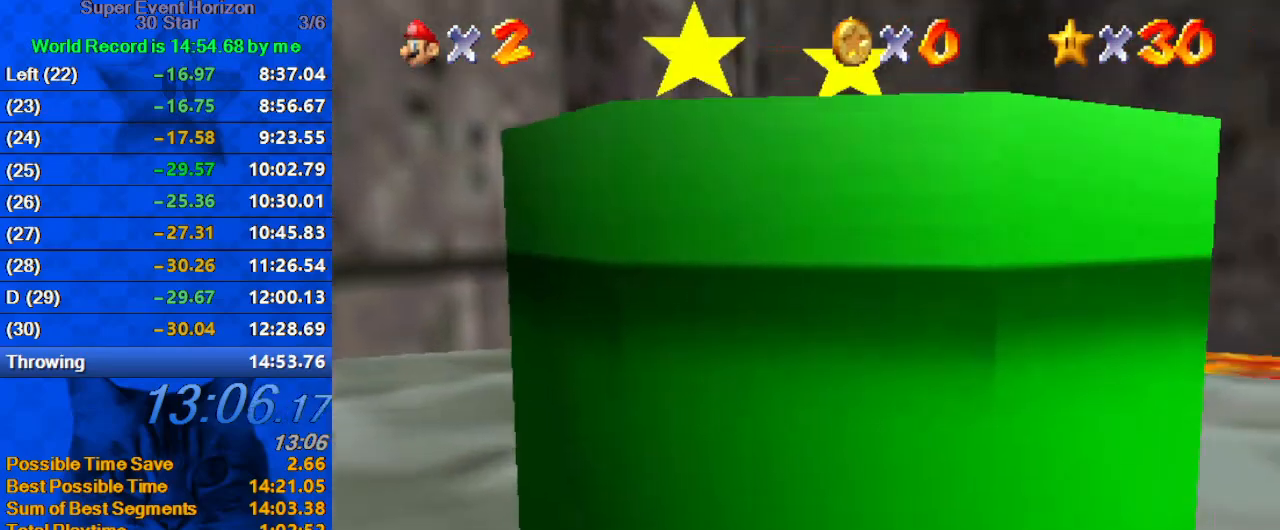
{"keys": ["c"], "events": [[33, "ctrl", "down"], [67, "right", "up"], [200, "ctrl", "up"], [333, "down", "up"], [467, "c", "down"]]}
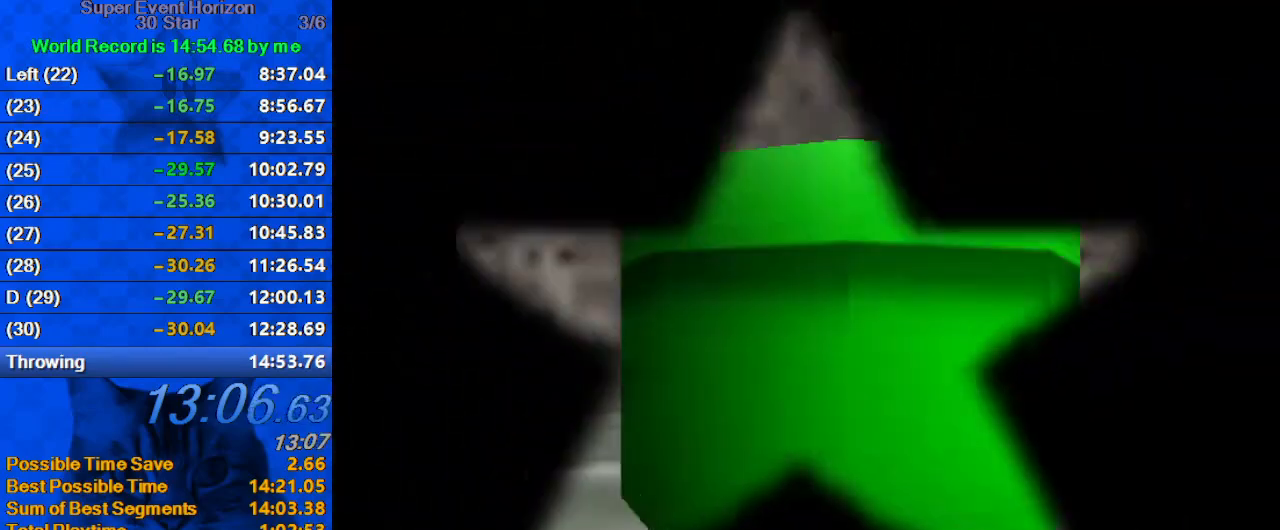
{"keys": ["right"], "events": [[67, "c", "up"], [333, "right", "down"]]}
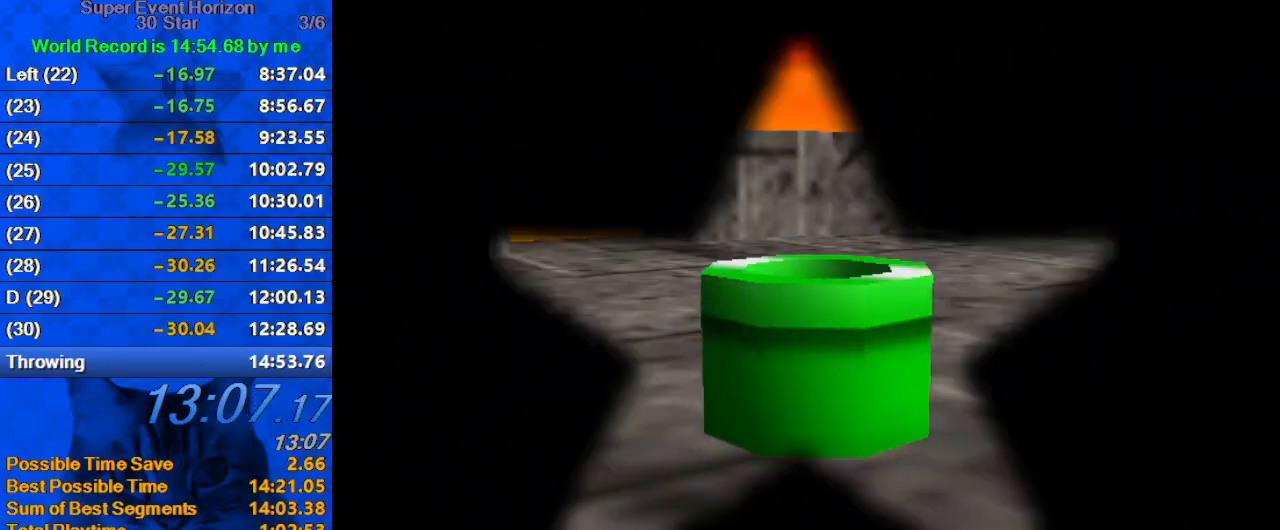
{"keys": ["a", "right"], "events": [[167, "a", "down"], [267, "right", "up"], [300, "a", "up"], [367, "c", "down"], [400, "a", "down"], [433, "c", "up"], [433, "right", "down"]]}
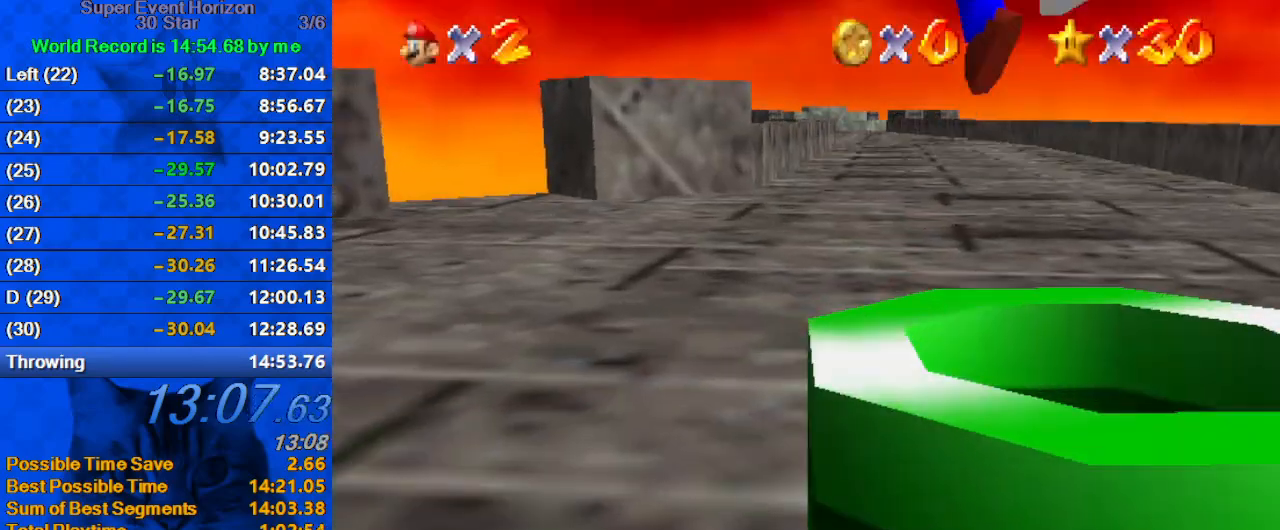
{"keys": ["d", "left", "up"], "events": [[100, "s", "down"], [233, "a", "up"], [233, "right", "up"], [233, "s", "up"], [267, "left", "down"], [367, "up", "down"], [400, "d", "down"]]}
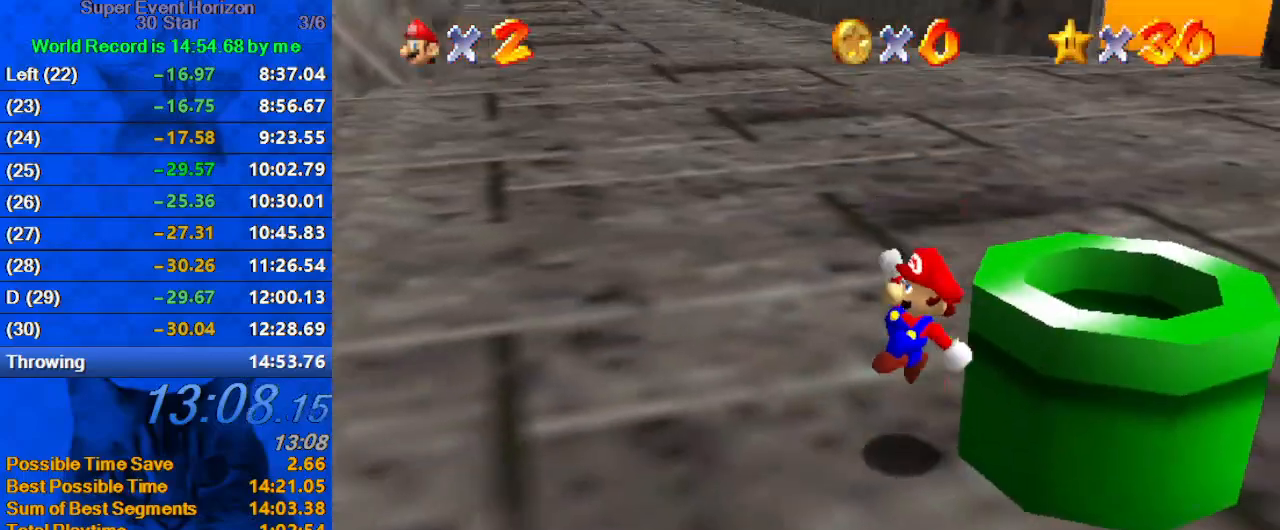
{"keys": ["up", "y"], "events": [[33, "d", "up"], [100, "d", "down"], [233, "d", "up"], [367, "left", "up"], [500, "y", "down"]]}
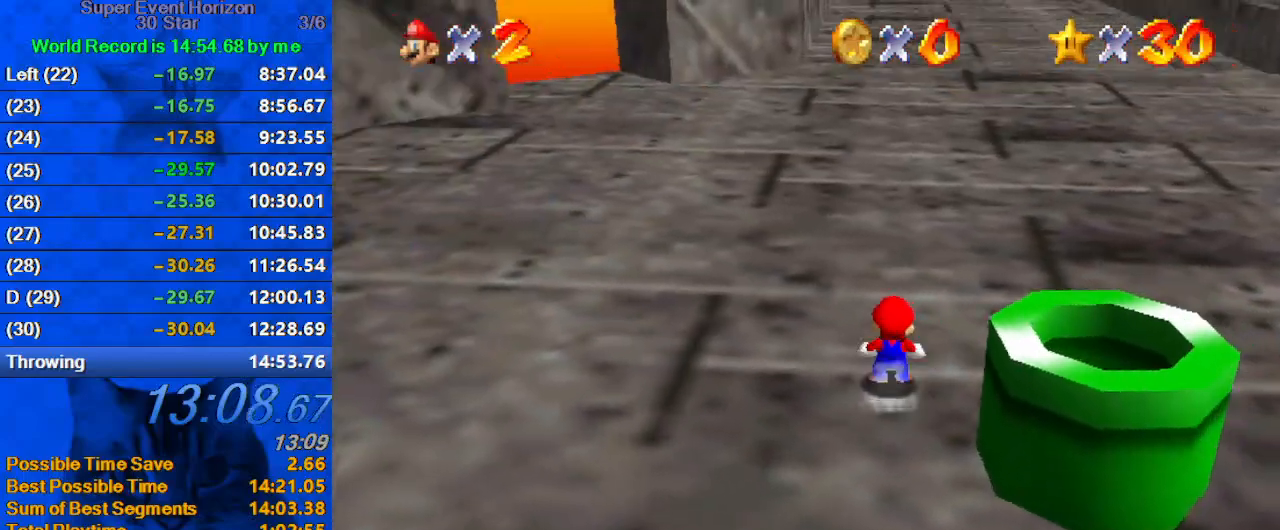
{"keys": ["up", "w"], "events": [[67, "shift", "down"], [200, "y", "up"], [233, "shift", "up"], [333, "w", "down"]]}